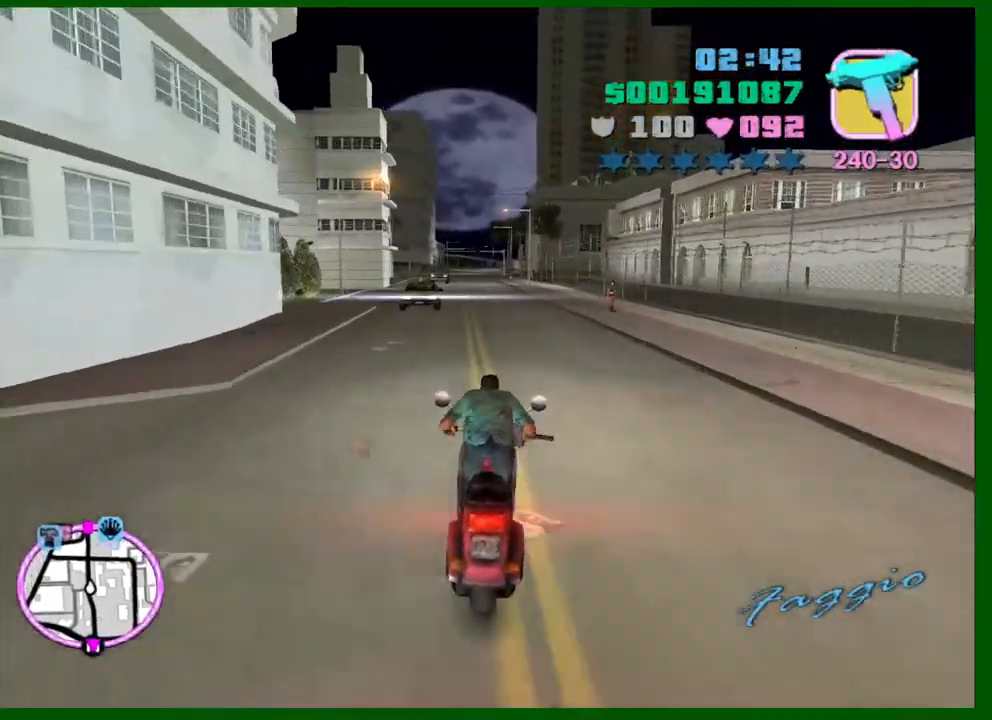
Gameplay with keyboard and mouse; each line is a JSON object with the keys and mouse buttons held at the frame after it. "events" lists presses ("down") and releases ("up") of "1", "2", "3", "4", "5", "a", "c", "caps_lock", "ctrl", "d", "down", "e", "escape", "f", "f1", "f2", "f3", "g", "h", "left", "q", "right", "s", "shift", "space", "tab", "up", "v", "w", "x", "y", "z", "mouse_left", "mouse_middle", "mouse_right", "mouse_wheel_up" and "mouse_wheel_down" between this image and that frame as [ms after this image, input, new state], when the widget could be followed in between. "mouse_left", "mouse_middle", "mouse_right", "mouse_wheel_up", "mouse_wheel_down" = the "left", "middle", "right", "wheel_up", "wheel_down" buttons of the "mouse" list. No other keys are recorded. Not read: mouse_move.
{"keys": ["w"], "mouse": [], "events": [[33, "mouse_right", "up"]]}
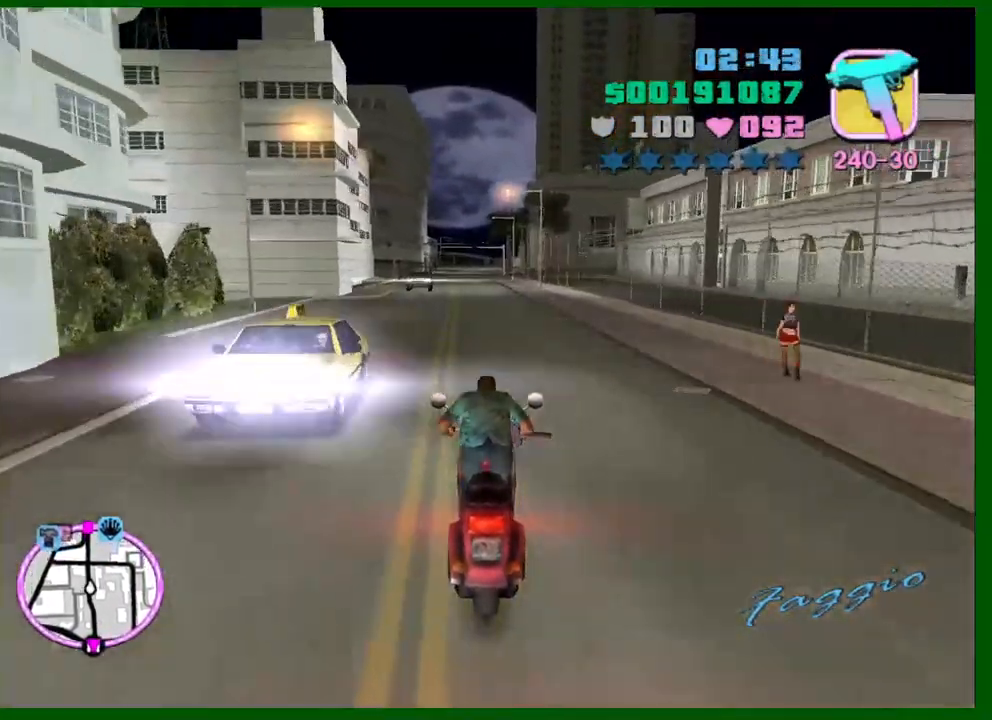
{"keys": ["w"], "mouse": [], "events": [[100, "mouse_right", "down"], [333, "mouse_right", "up"]]}
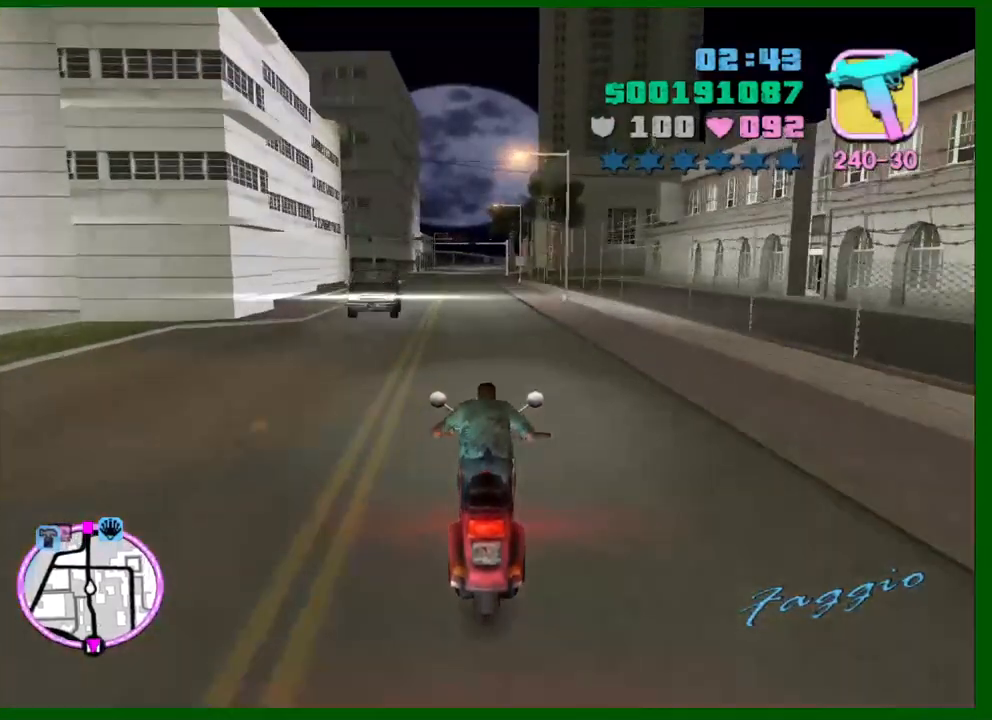
{"keys": ["w"], "mouse": ["right"], "events": [[16, "mouse_right", "down"], [150, "a", "down"], [200, "mouse_right", "up"], [250, "a", "up"], [350, "mouse_right", "down"]]}
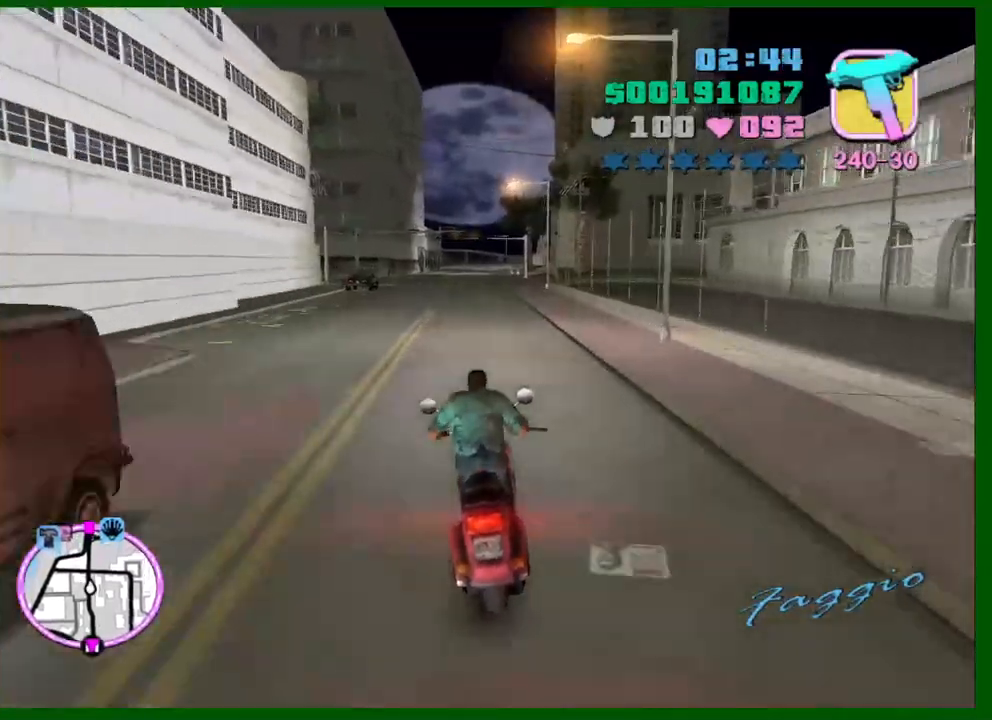
{"keys": ["w"], "mouse": [], "events": [[83, "mouse_right", "up"], [266, "mouse_right", "down"], [500, "mouse_right", "up"]]}
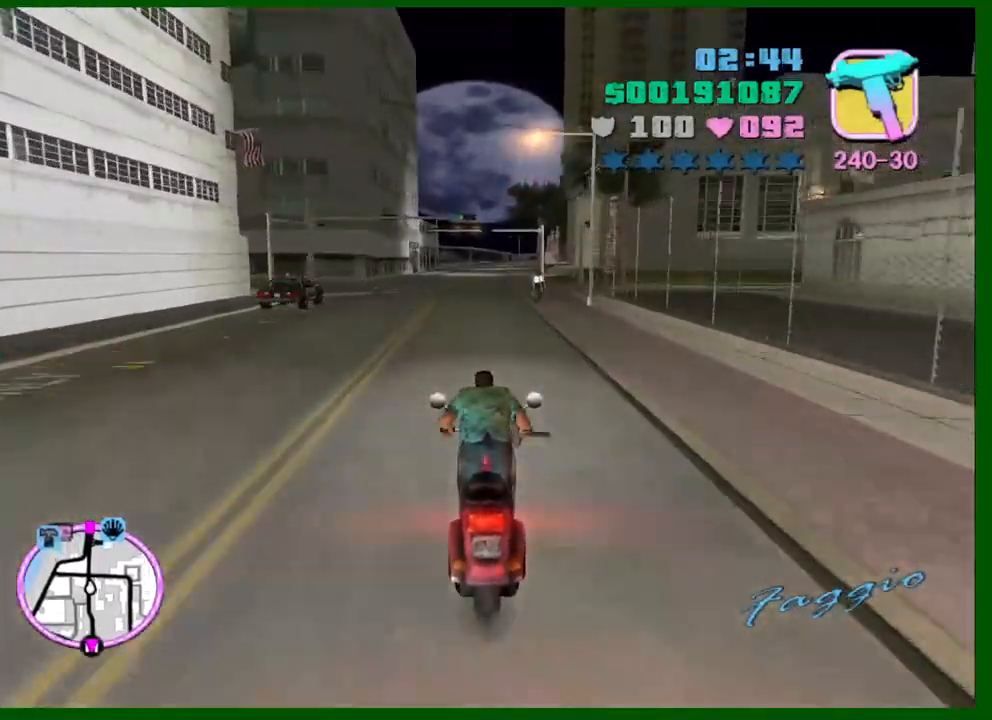
{"keys": ["w"], "mouse": [], "events": [[150, "mouse_right", "down"], [233, "mouse_right", "up"]]}
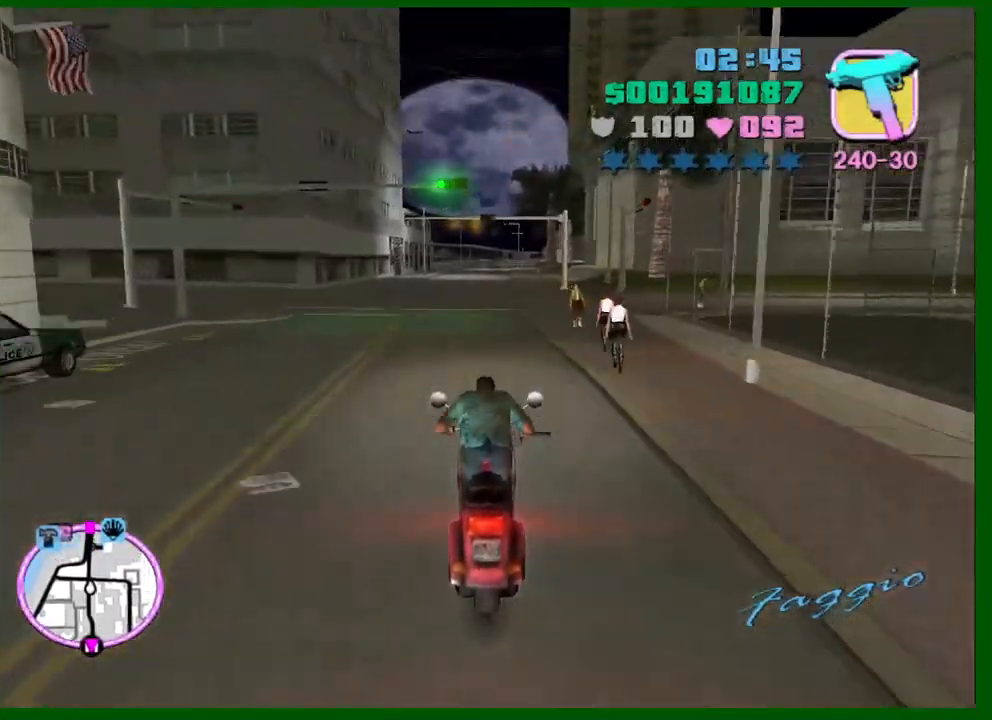
{"keys": ["w"], "mouse": ["right"], "events": [[66, "mouse_right", "down"], [250, "mouse_right", "up"], [433, "mouse_right", "down"]]}
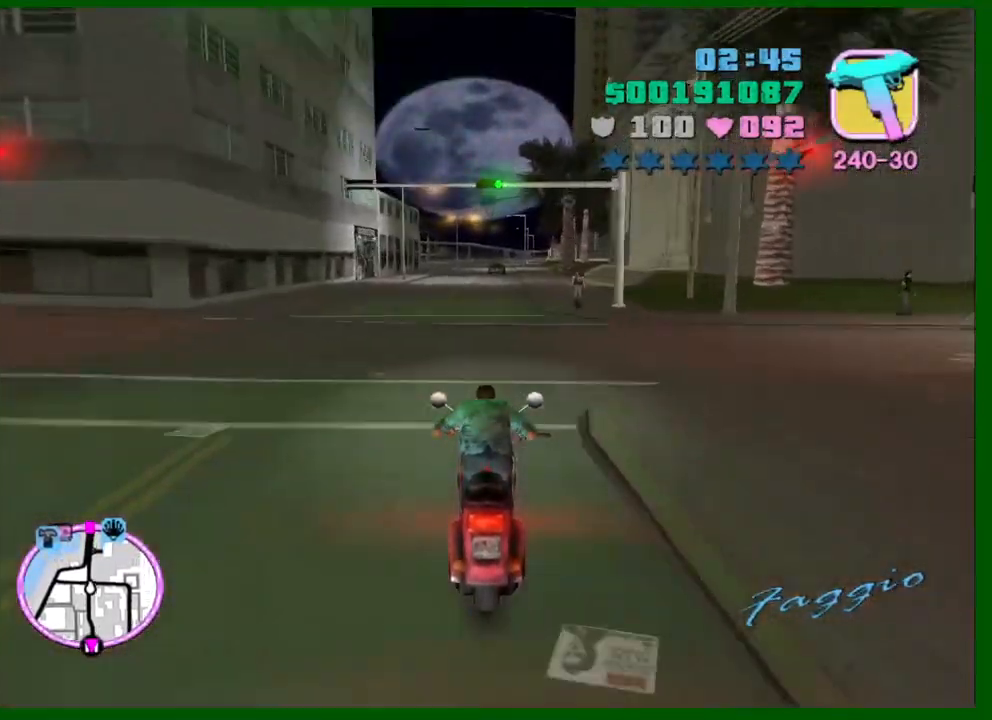
{"keys": ["w"], "mouse": ["right"], "events": [[116, "mouse_right", "up"], [316, "mouse_right", "down"], [450, "a", "down"], [500, "a", "up"]]}
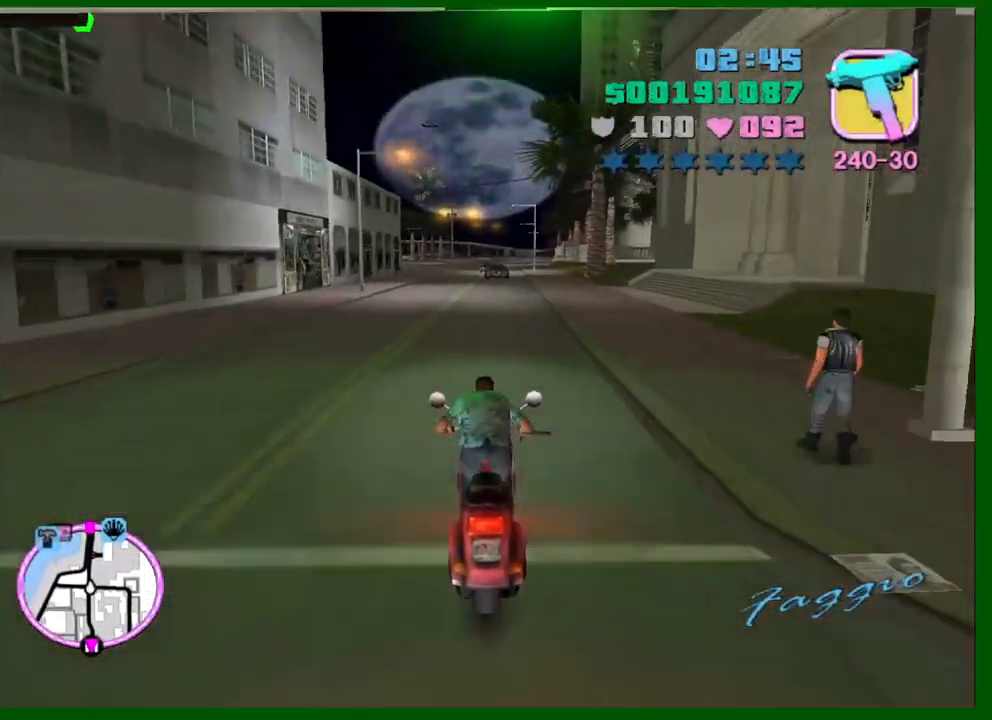
{"keys": ["w"], "mouse": [], "events": [[50, "mouse_right", "up"], [183, "mouse_right", "down"], [383, "mouse_right", "up"]]}
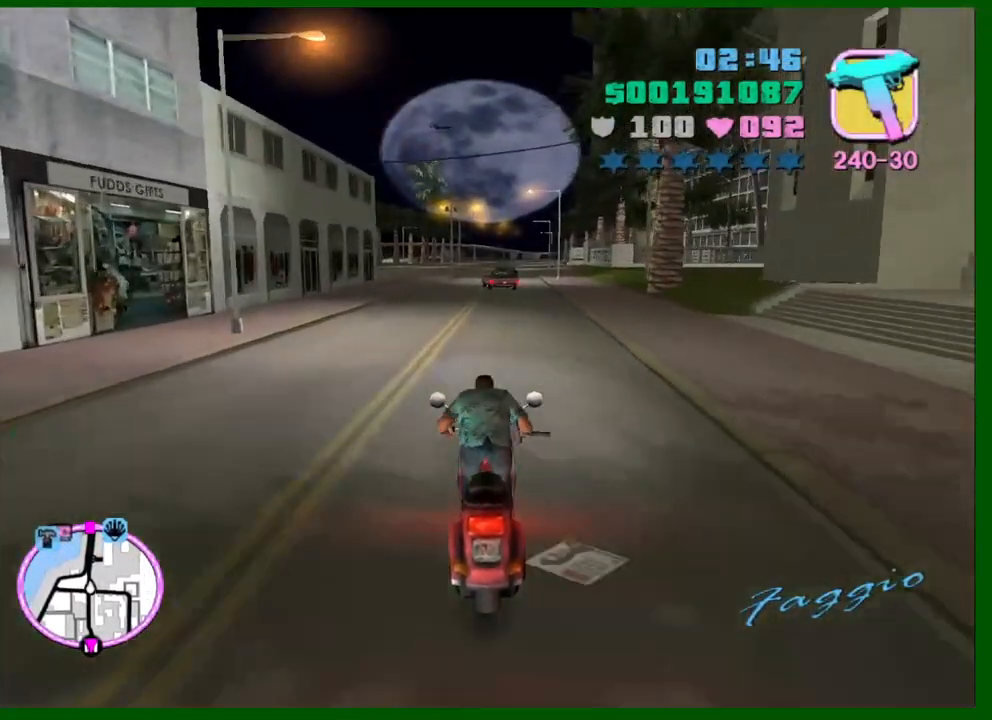
{"keys": ["d", "w"], "mouse": ["right"], "events": [[16, "d", "down"], [16, "mouse_right", "down"], [116, "d", "up"], [250, "mouse_right", "up"], [400, "mouse_right", "down"], [433, "d", "down"]]}
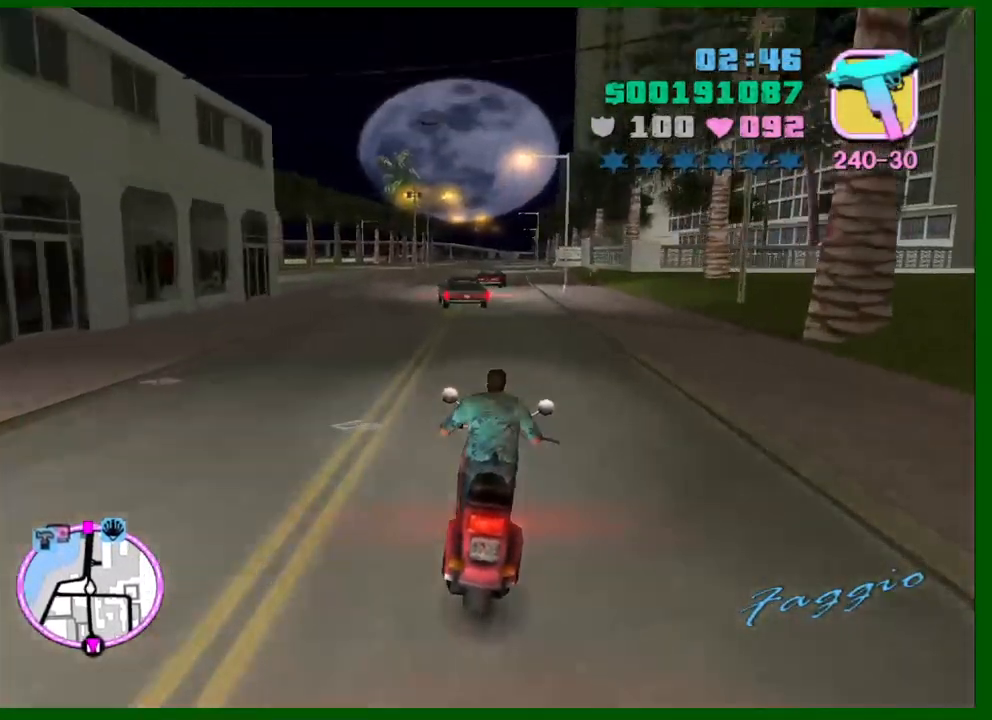
{"keys": ["w"], "mouse": [], "events": [[33, "d", "up"], [83, "mouse_right", "up"], [216, "mouse_right", "down"], [416, "d", "down"], [450, "mouse_right", "up"], [500, "d", "up"]]}
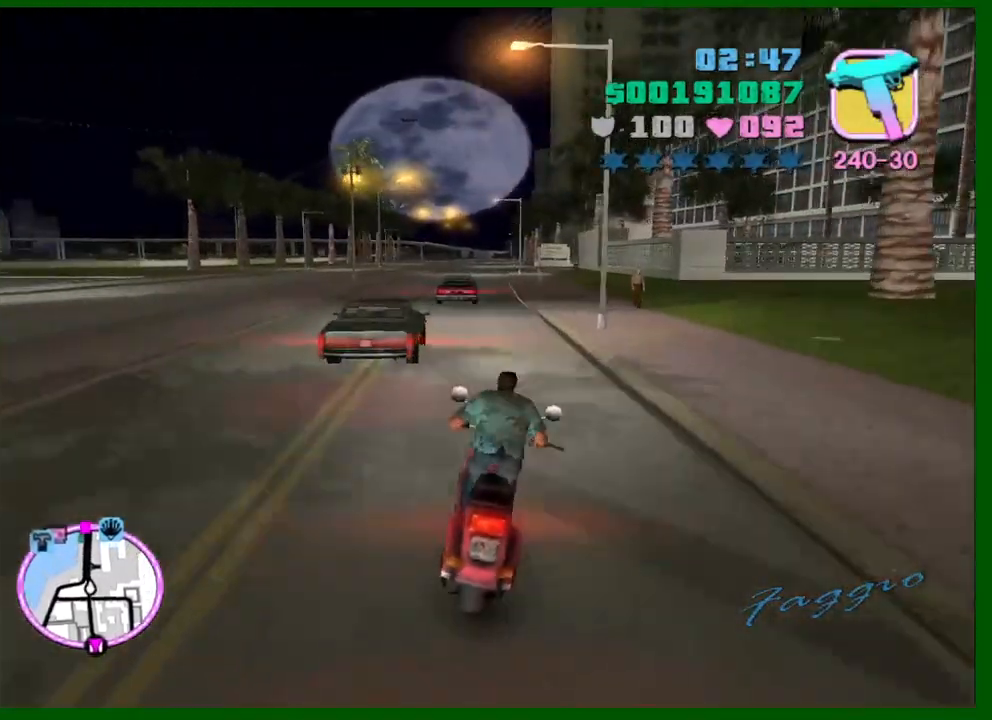
{"keys": ["a", "w"], "mouse": ["right"], "events": [[100, "mouse_right", "down"], [233, "mouse_right", "up"], [466, "a", "down"], [466, "mouse_right", "down"]]}
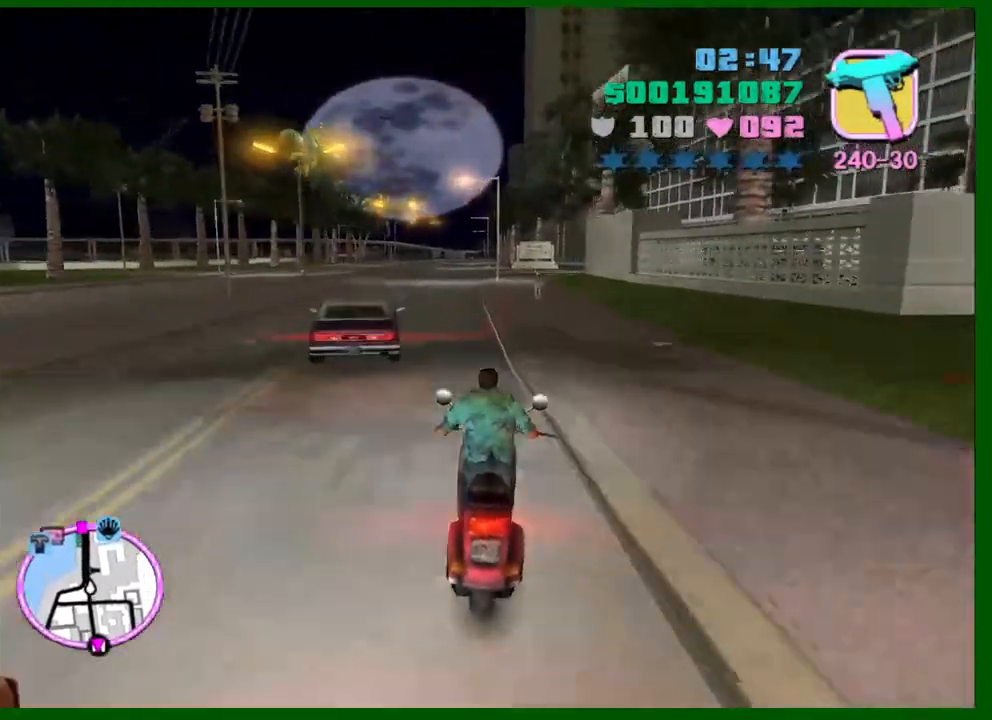
{"keys": ["w"], "mouse": [], "events": [[66, "a", "up"], [150, "mouse_right", "up"], [250, "d", "down"], [300, "mouse_right", "down"], [433, "d", "up"], [483, "mouse_right", "up"]]}
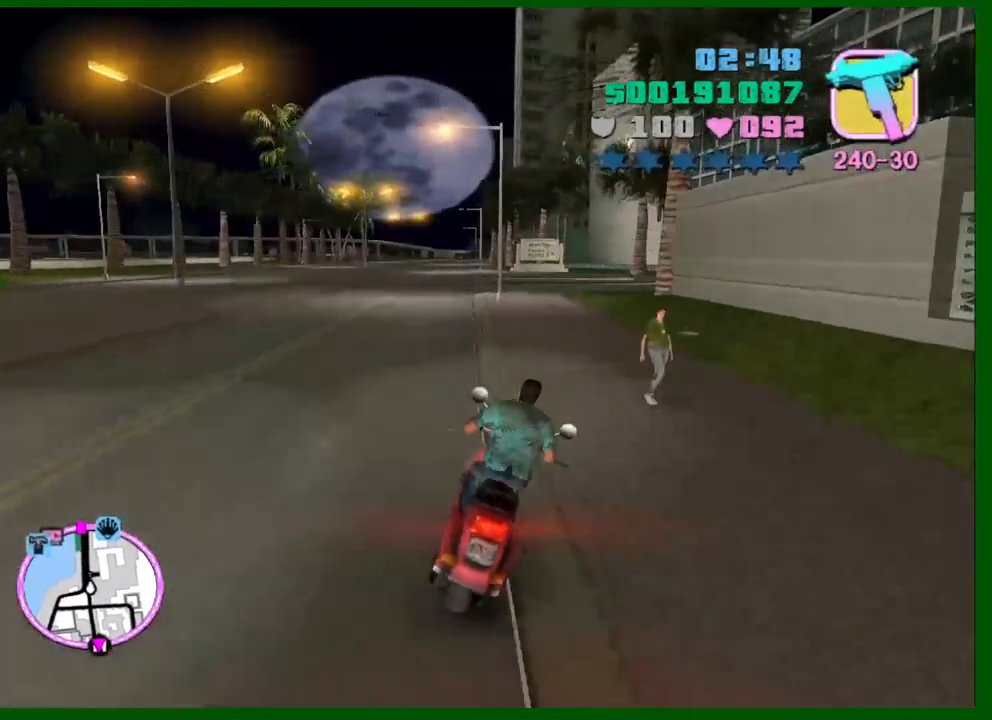
{"keys": ["d"], "mouse": ["right"], "events": [[33, "w", "up"], [166, "mouse_right", "down"], [166, "s", "down"], [216, "d", "down"], [216, "mouse_right", "up"], [316, "d", "up"], [366, "s", "up"], [450, "d", "down"], [450, "mouse_right", "down"]]}
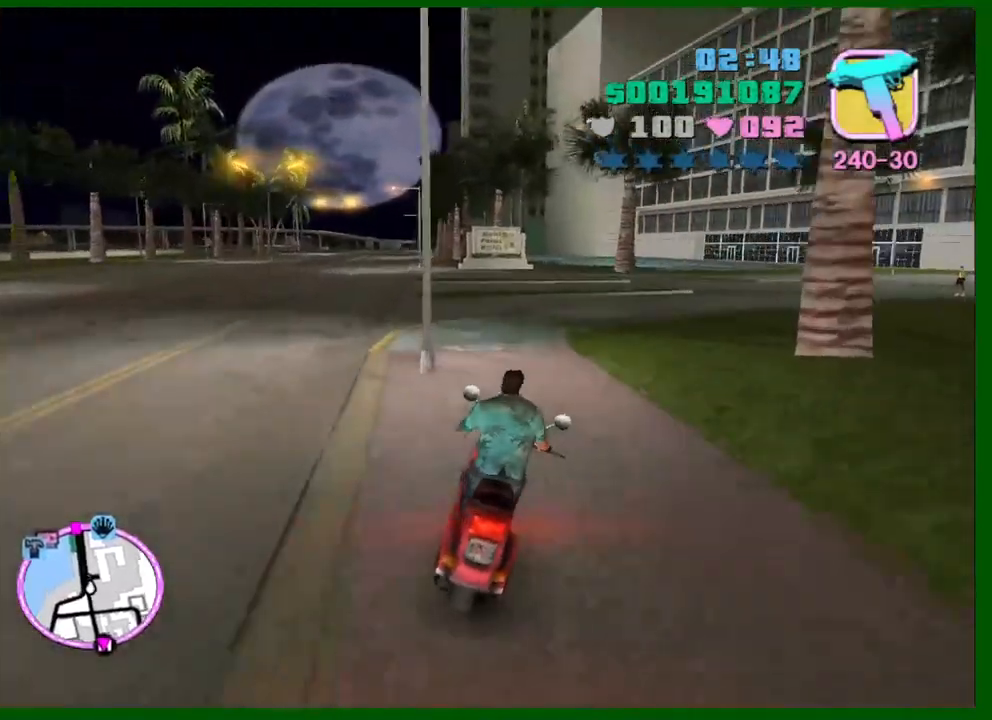
{"keys": ["d", "w"], "mouse": [], "events": [[100, "mouse_right", "up"], [233, "space", "down"], [283, "space", "up"], [466, "w", "down"]]}
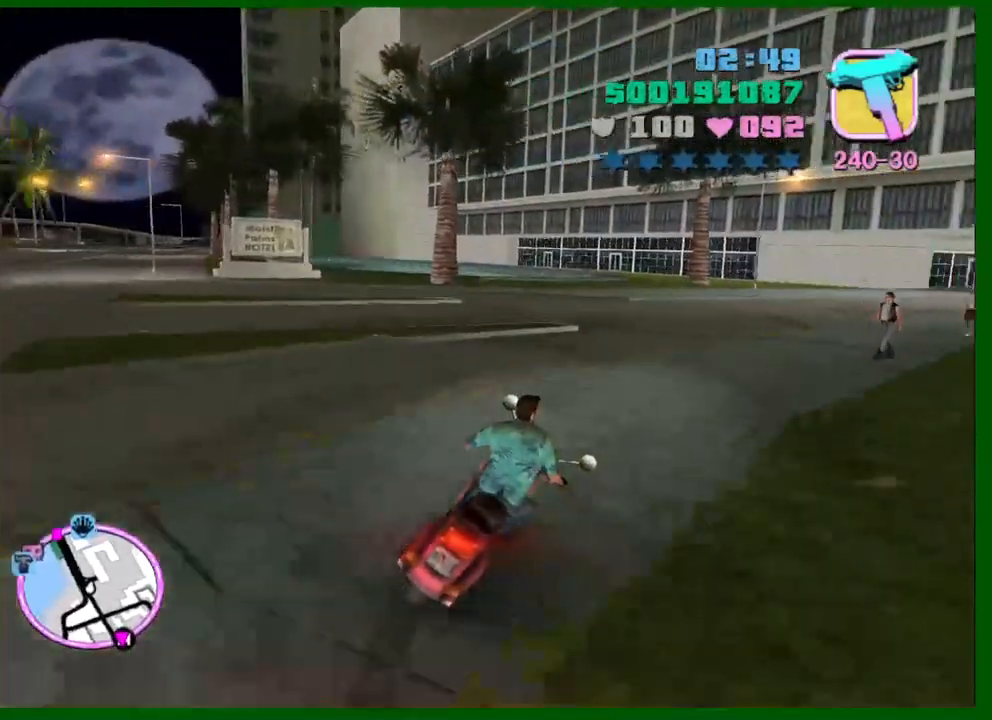
{"keys": ["d", "w"], "mouse": [], "events": [[200, "mouse_right", "down"], [250, "mouse_right", "up"]]}
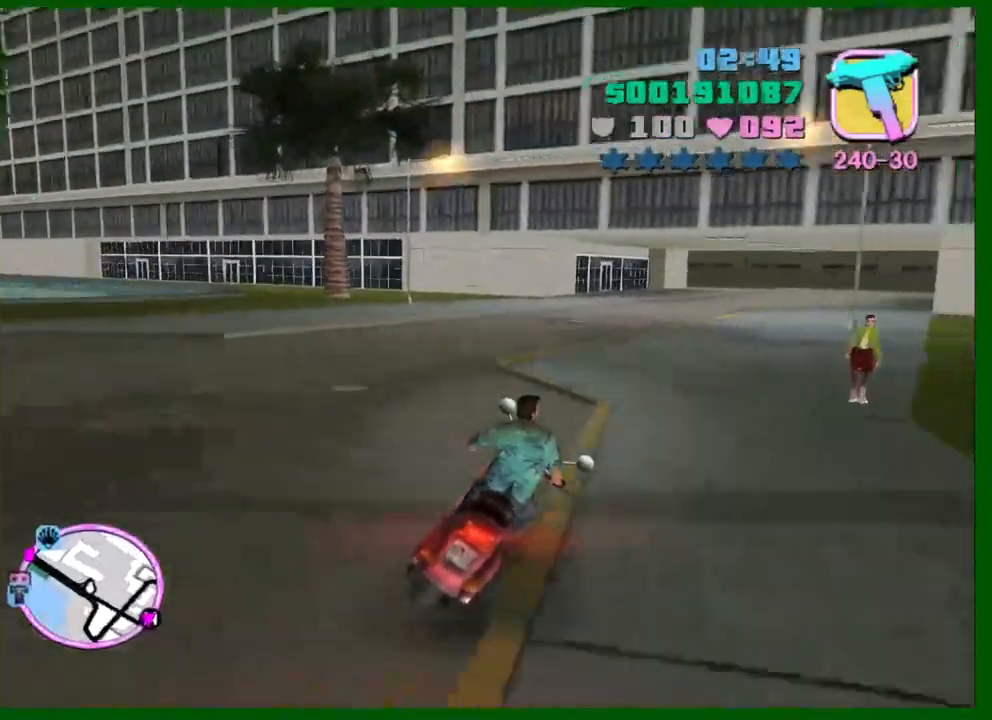
{"keys": ["w"], "mouse": ["right"], "events": [[83, "mouse_right", "down"], [166, "d", "up"], [266, "mouse_right", "up"], [400, "mouse_right", "down"]]}
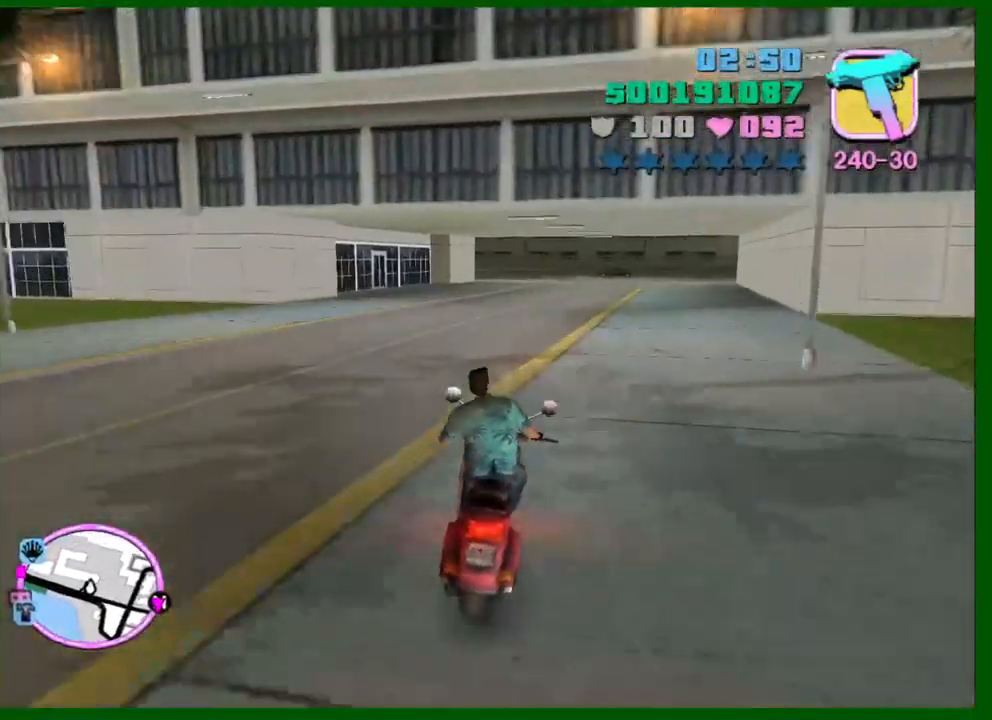
{"keys": ["w"], "mouse": ["right"], "events": [[150, "mouse_right", "up"], [233, "d", "down"], [333, "d", "up"], [333, "mouse_right", "down"]]}
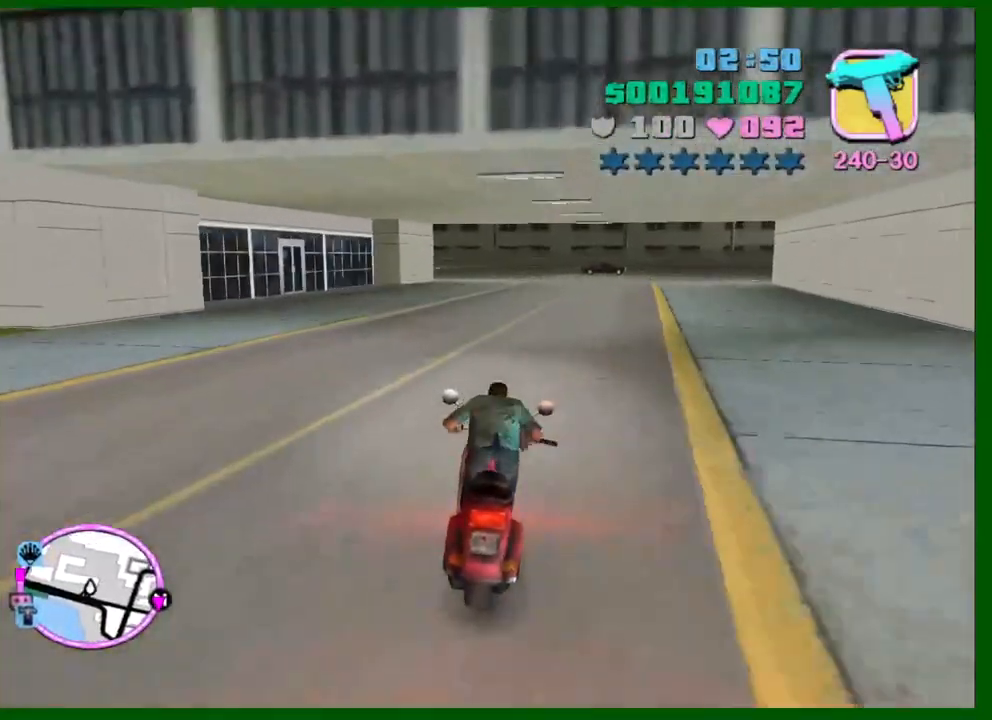
{"keys": ["w"], "mouse": [], "events": [[66, "mouse_right", "up"], [200, "mouse_right", "down"], [400, "mouse_right", "up"]]}
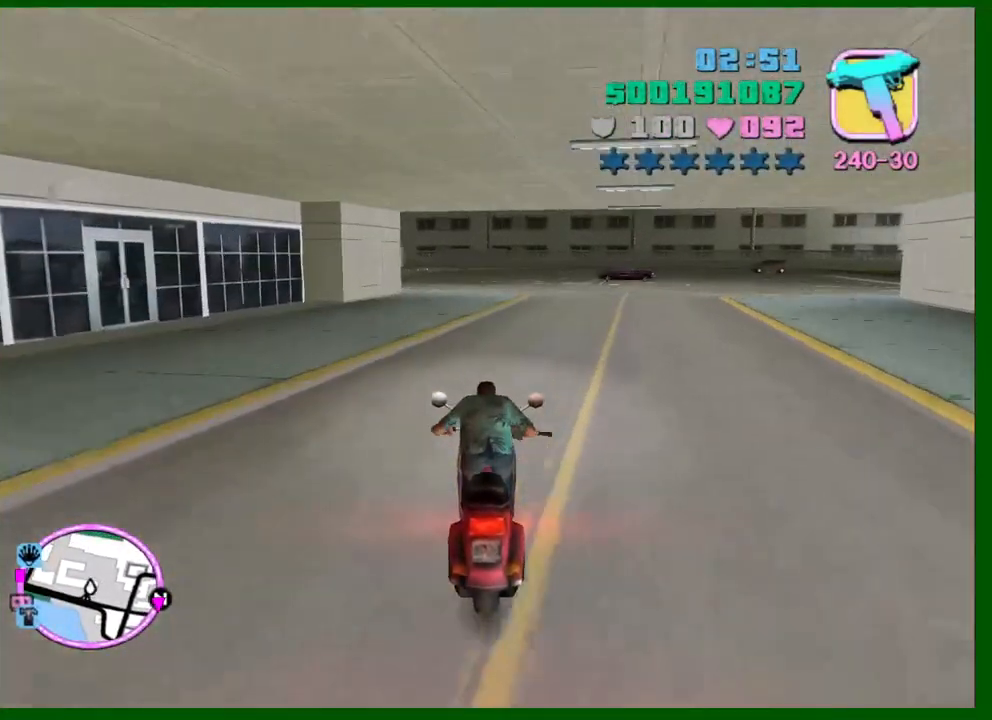
{"keys": ["w"], "mouse": ["right"], "events": [[83, "mouse_right", "down"], [216, "mouse_right", "up"], [450, "mouse_right", "down"]]}
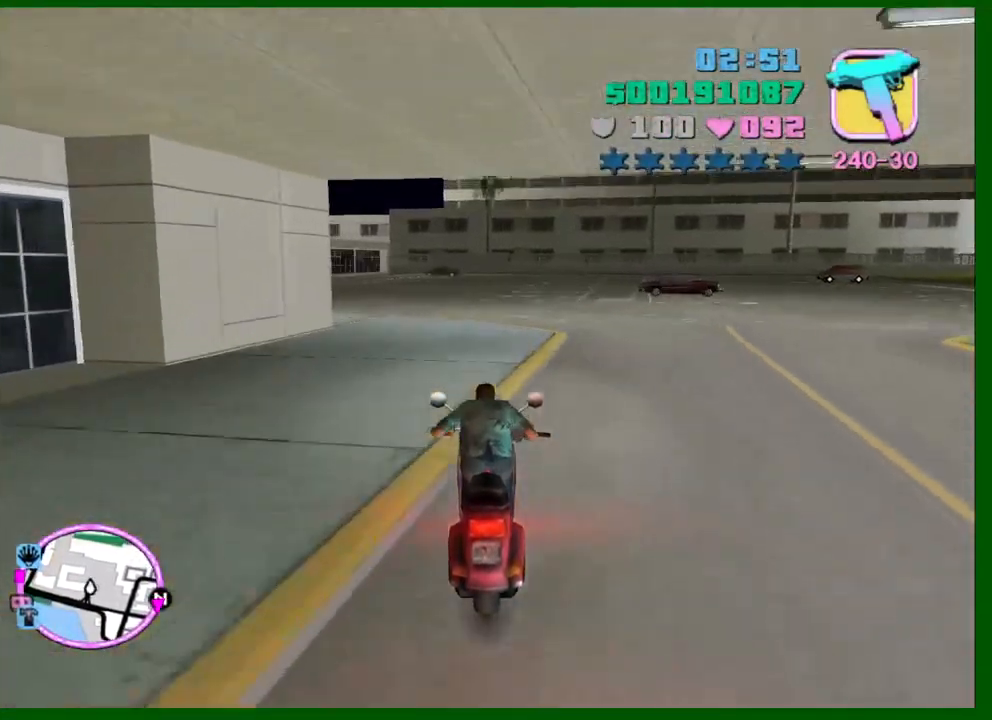
{"keys": ["w"], "mouse": ["right"], "events": [[183, "mouse_right", "up"], [333, "mouse_right", "down"]]}
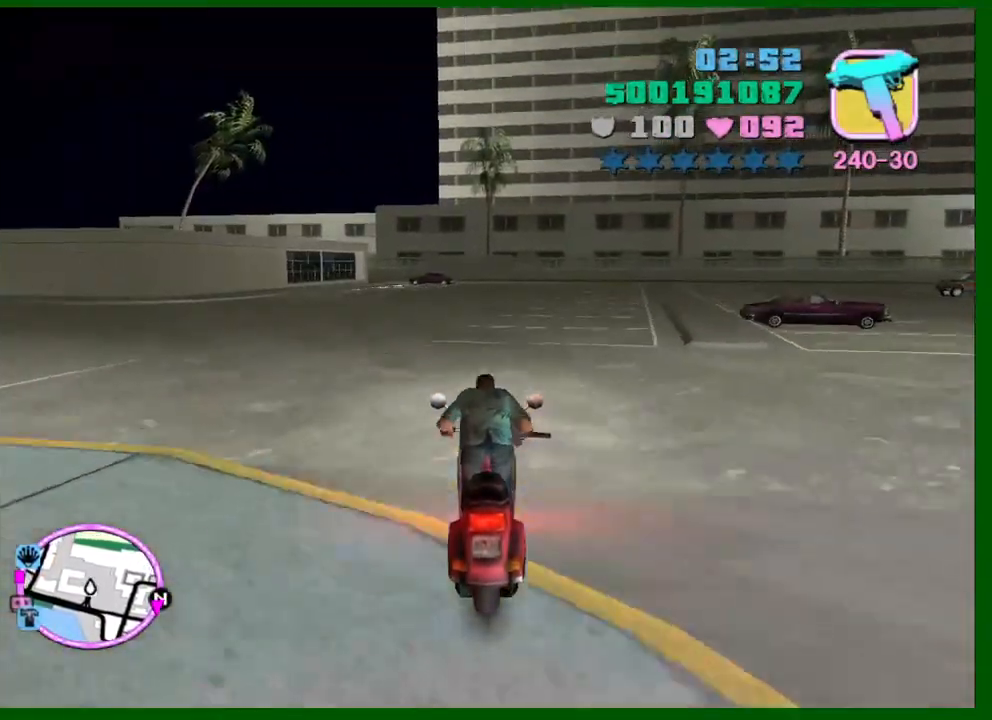
{"keys": ["w"], "mouse": [], "events": [[66, "mouse_right", "up"], [200, "mouse_right", "down"], [250, "mouse_right", "up"]]}
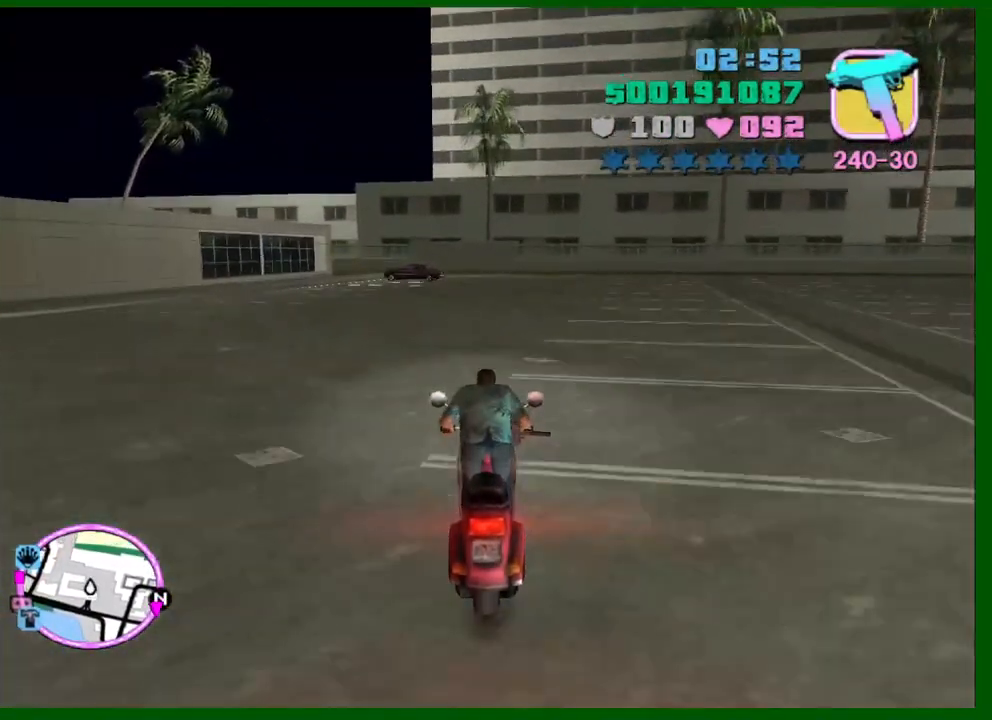
{"keys": ["a", "w"], "mouse": ["right"], "events": [[133, "mouse_right", "down"], [216, "a", "down"], [316, "mouse_right", "up"], [500, "mouse_right", "down"]]}
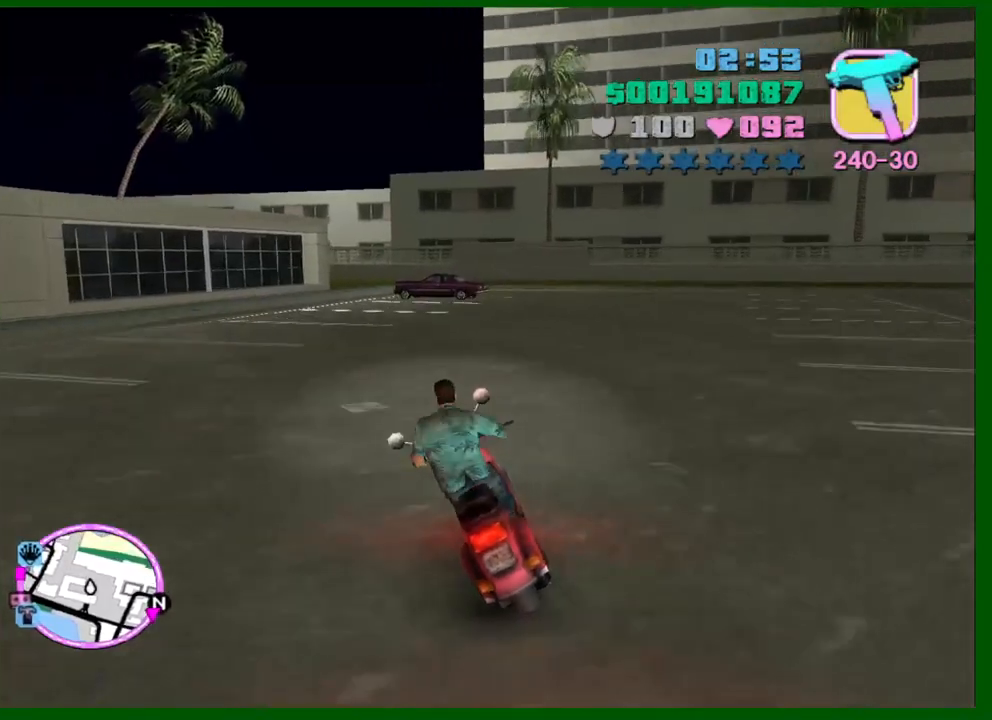
{"keys": ["d", "w"], "mouse": ["right"], "events": [[150, "a", "up"], [183, "mouse_right", "up"], [333, "mouse_right", "down"], [466, "d", "down"]]}
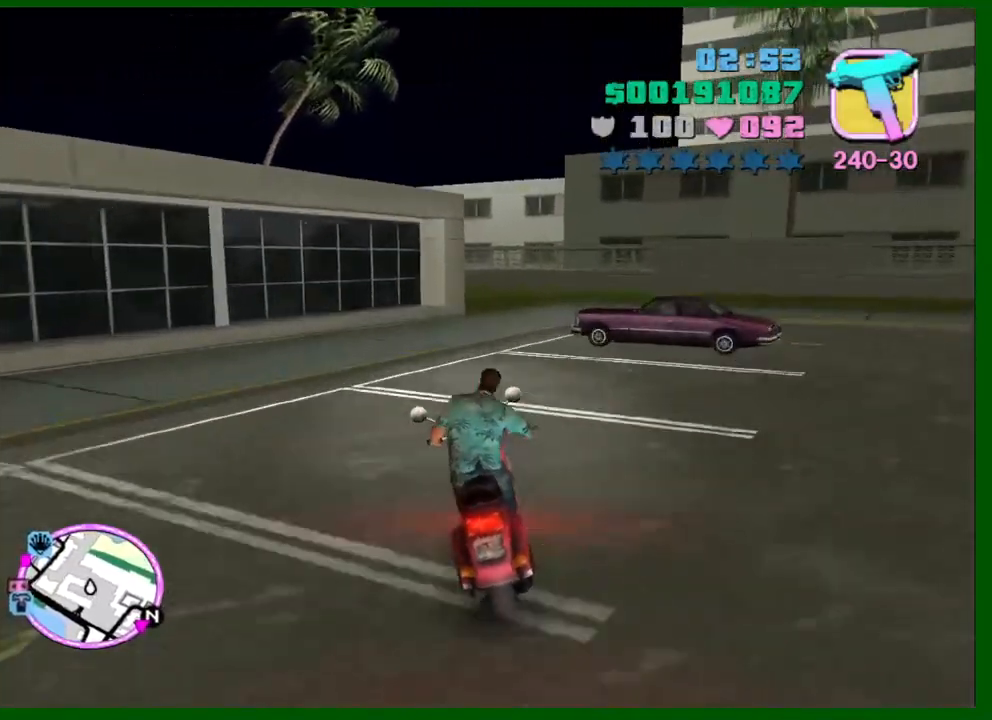
{"keys": ["a", "w"], "mouse": [], "events": [[66, "d", "up"], [116, "mouse_right", "up"], [250, "mouse_right", "down"], [300, "a", "down"], [433, "mouse_right", "up"]]}
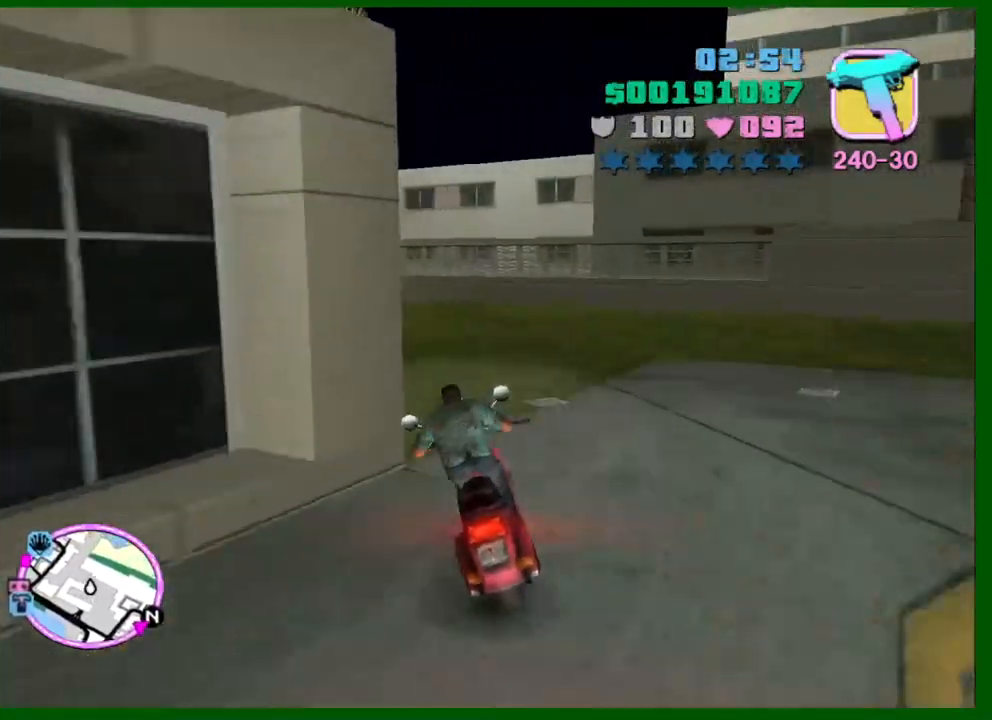
{"keys": ["a"], "mouse": [], "events": [[133, "mouse_right", "down"], [133, "w", "up"], [216, "mouse_right", "up"], [316, "w", "down"], [500, "w", "up"]]}
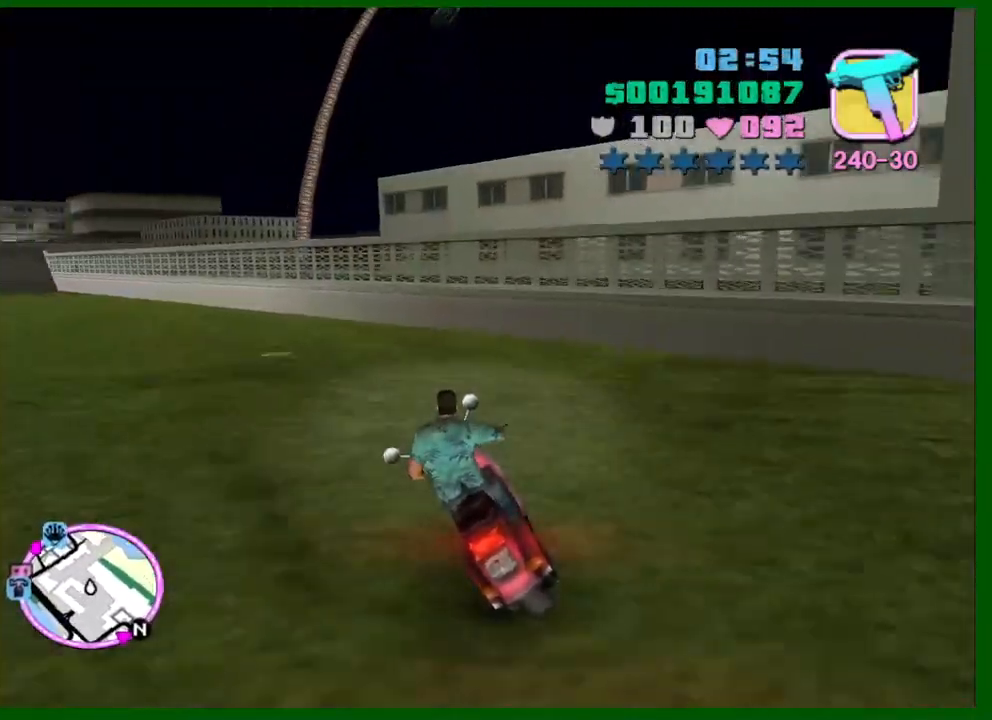
{"keys": ["a", "w"], "mouse": [], "events": [[283, "f", "down"], [383, "f", "up"], [466, "w", "down"]]}
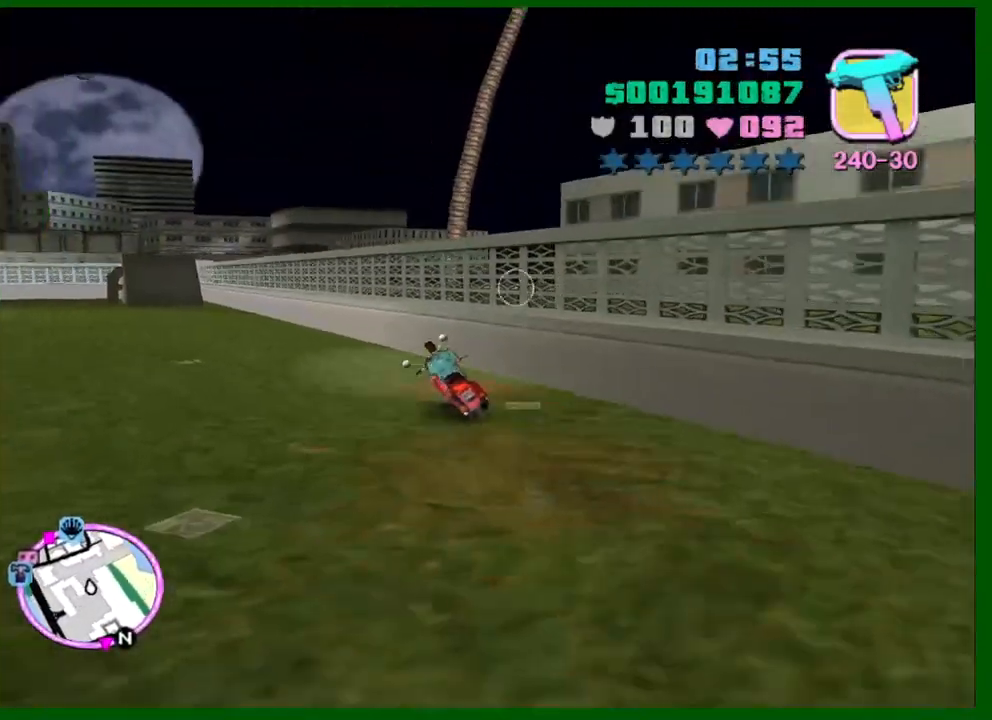
{"keys": ["w"], "mouse": [], "events": [[16, "a", "up"]]}
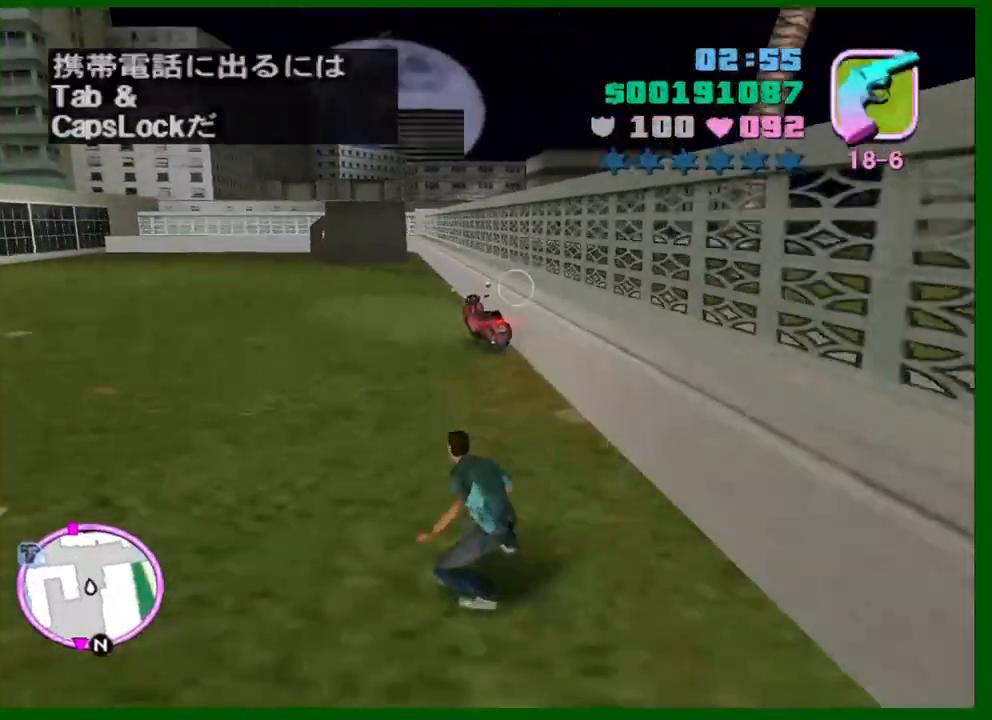
{"keys": ["w"], "mouse": [], "events": [[33, "q", "down"], [133, "q", "up"], [216, "q", "down"], [266, "q", "up"], [366, "q", "down"], [450, "q", "up"]]}
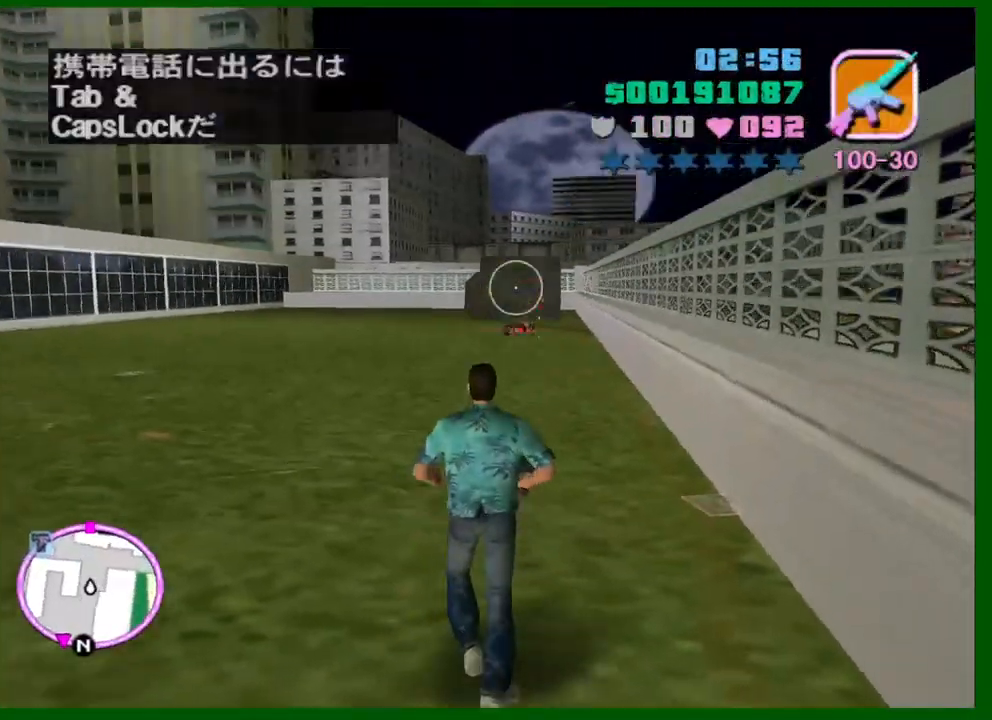
{"keys": ["caps_lock", "w"], "mouse": [], "events": [[50, "caps_lock", "down"], [133, "mouse_right", "down"], [233, "mouse_right", "up"]]}